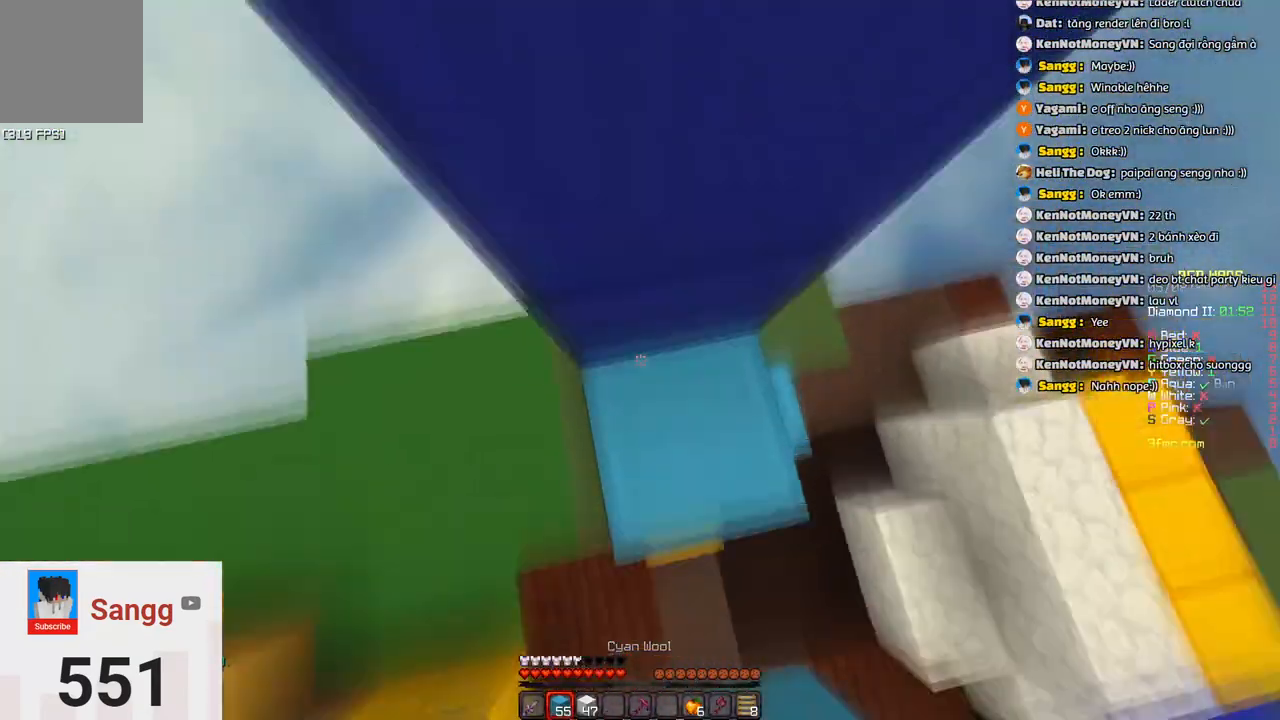
Gameplay with keyboard; each line is a JSON object with the keys held at the frame after it. "events" lists presses ("down") and releases ("up") of "a", "d", "s", "space" and "w" between this image and that frame as [ms after this image, input, new state], when the widget could be followed in between. No other keys are recorded. Mouse input is not recorded.
{"keys": ["space"], "events": []}
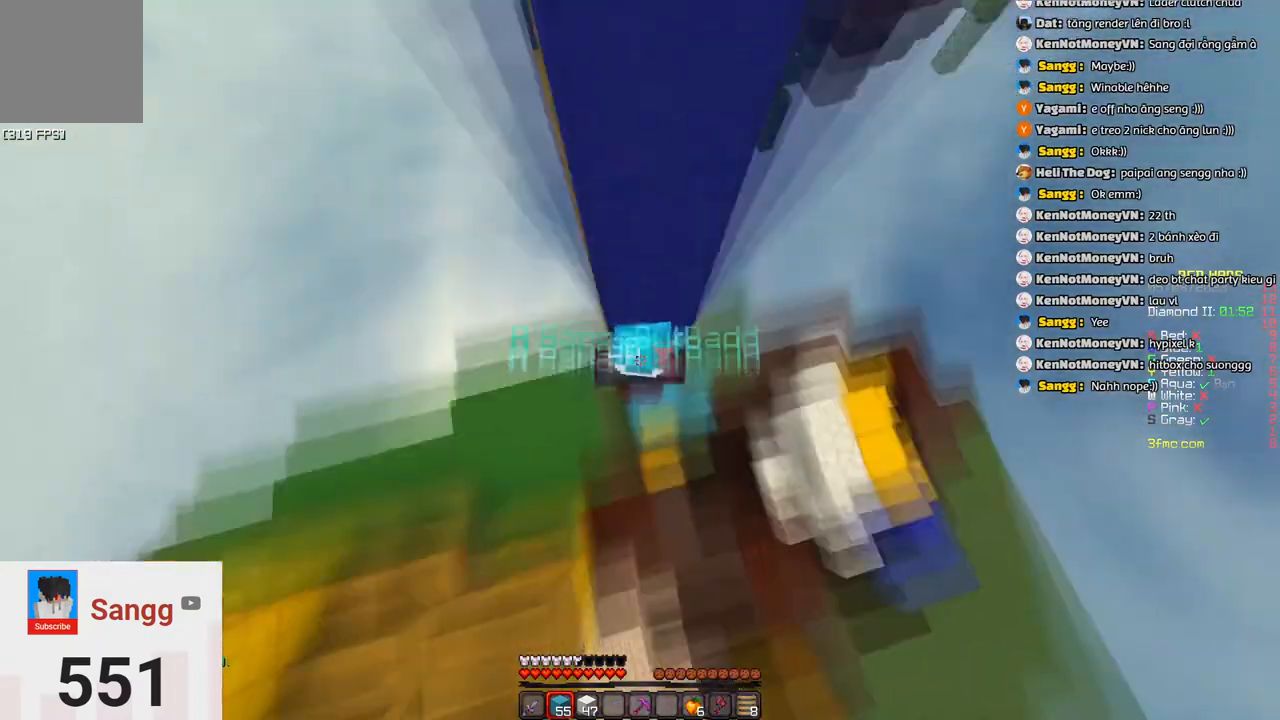
{"keys": ["space"], "events": []}
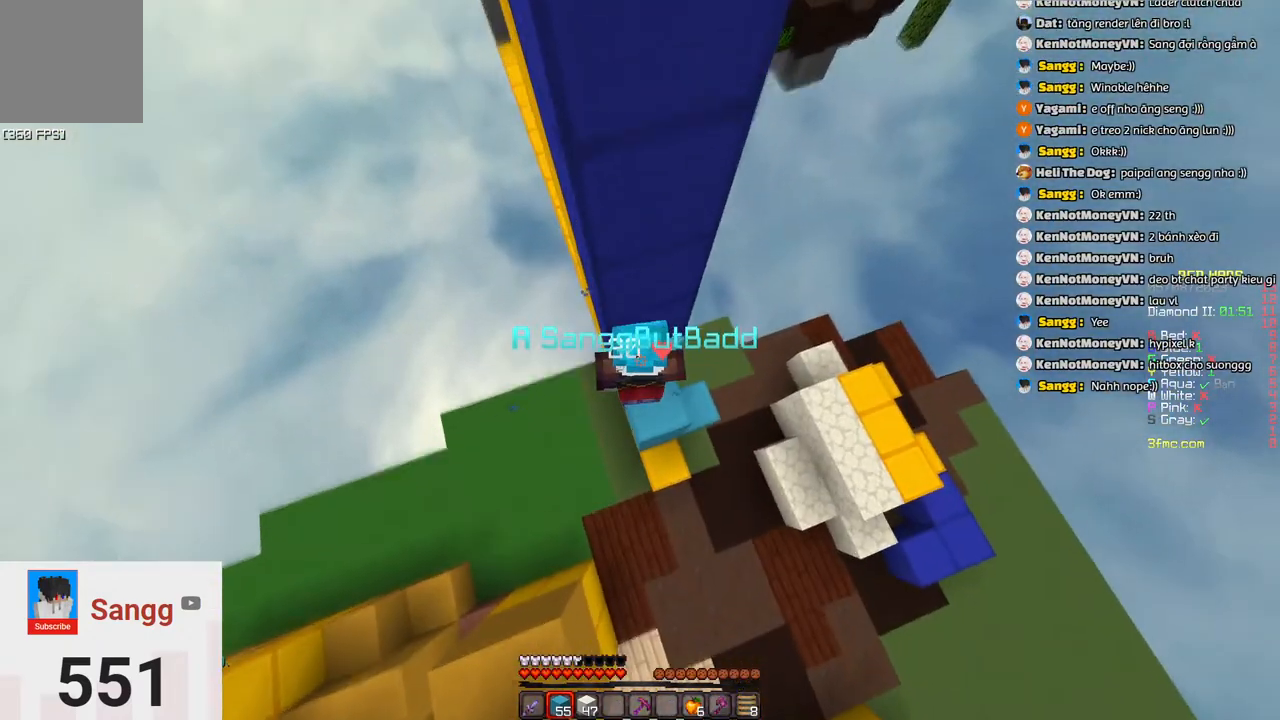
{"keys": ["space"], "events": []}
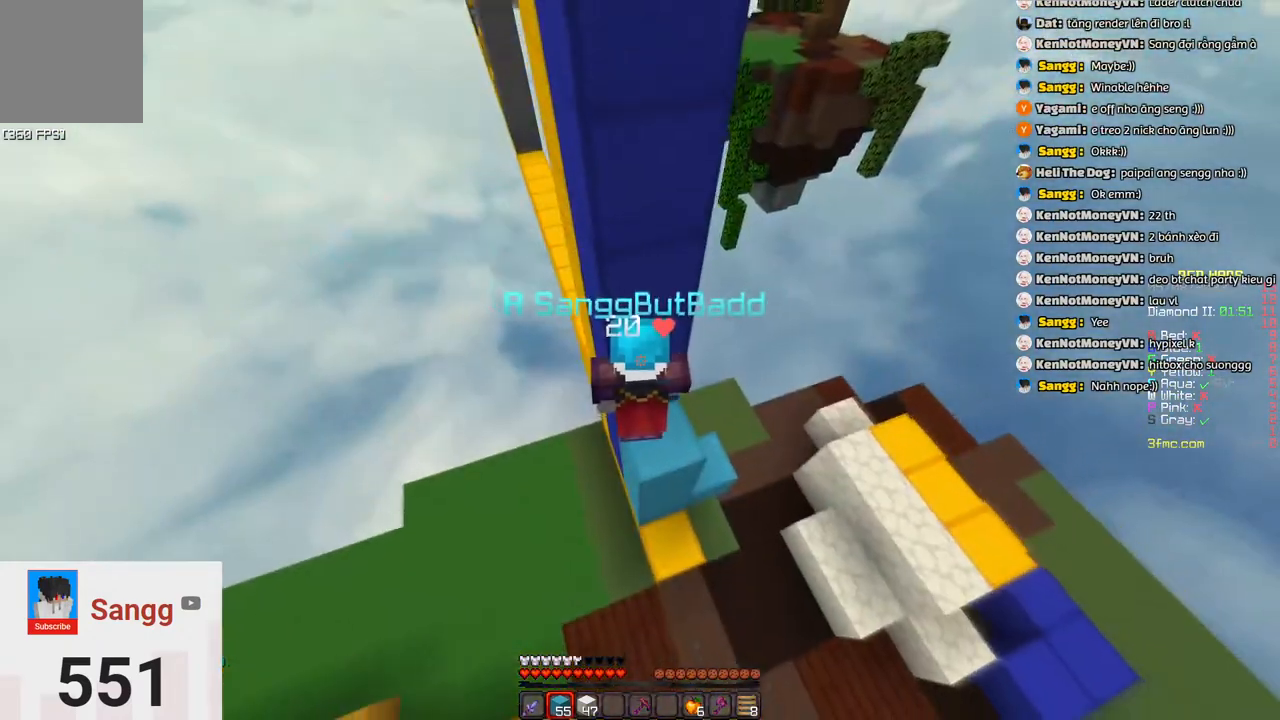
{"keys": ["space"], "events": [[83, "space", "up"], [300, "space", "down"]]}
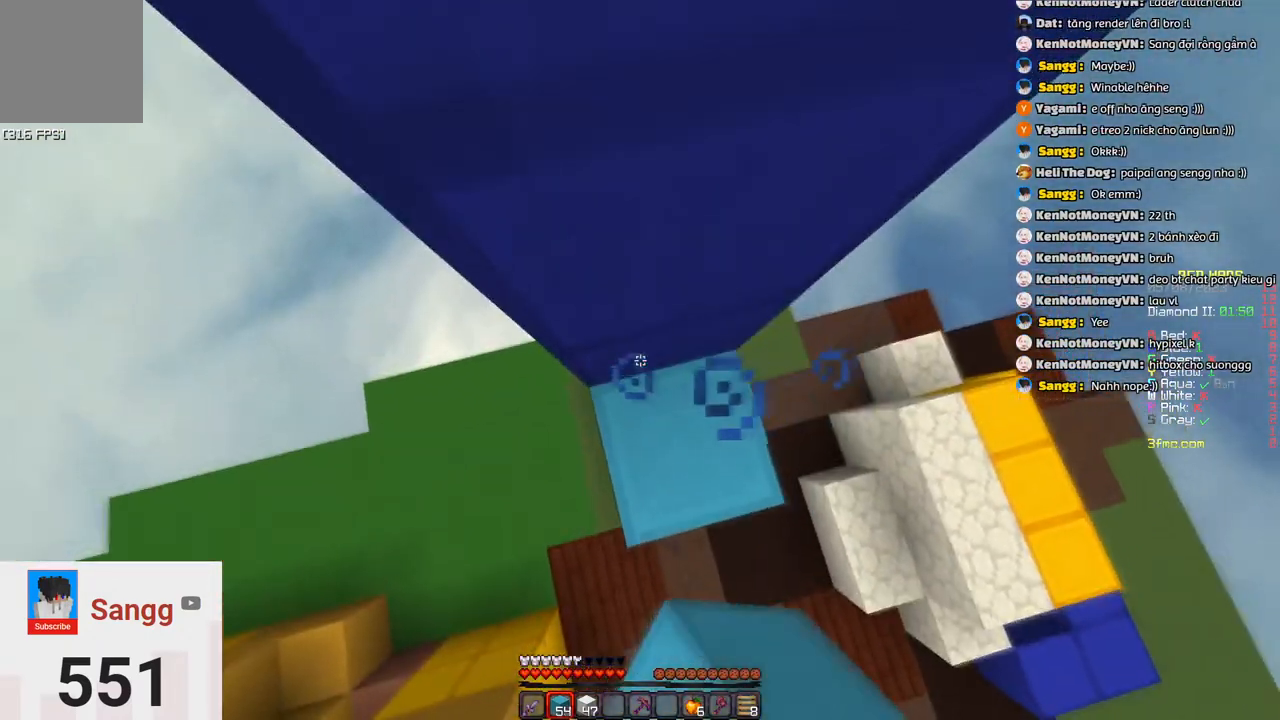
{"keys": ["space"], "events": []}
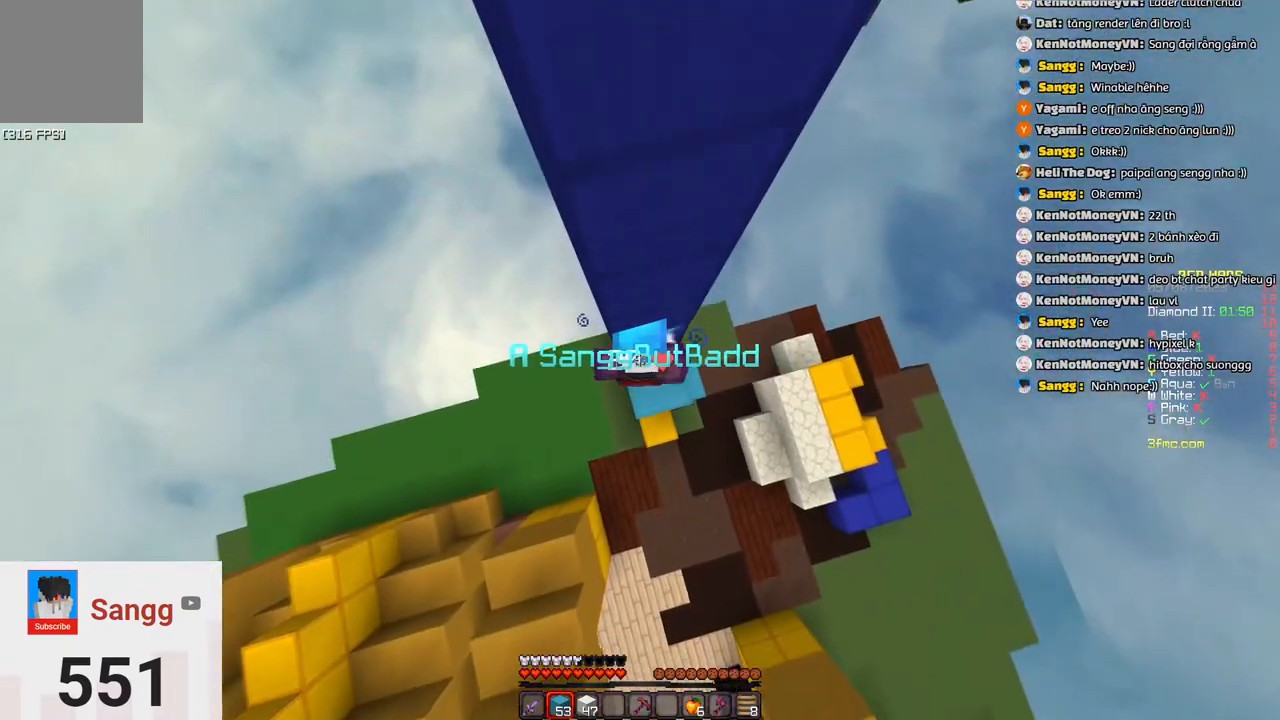
{"keys": ["space"], "events": []}
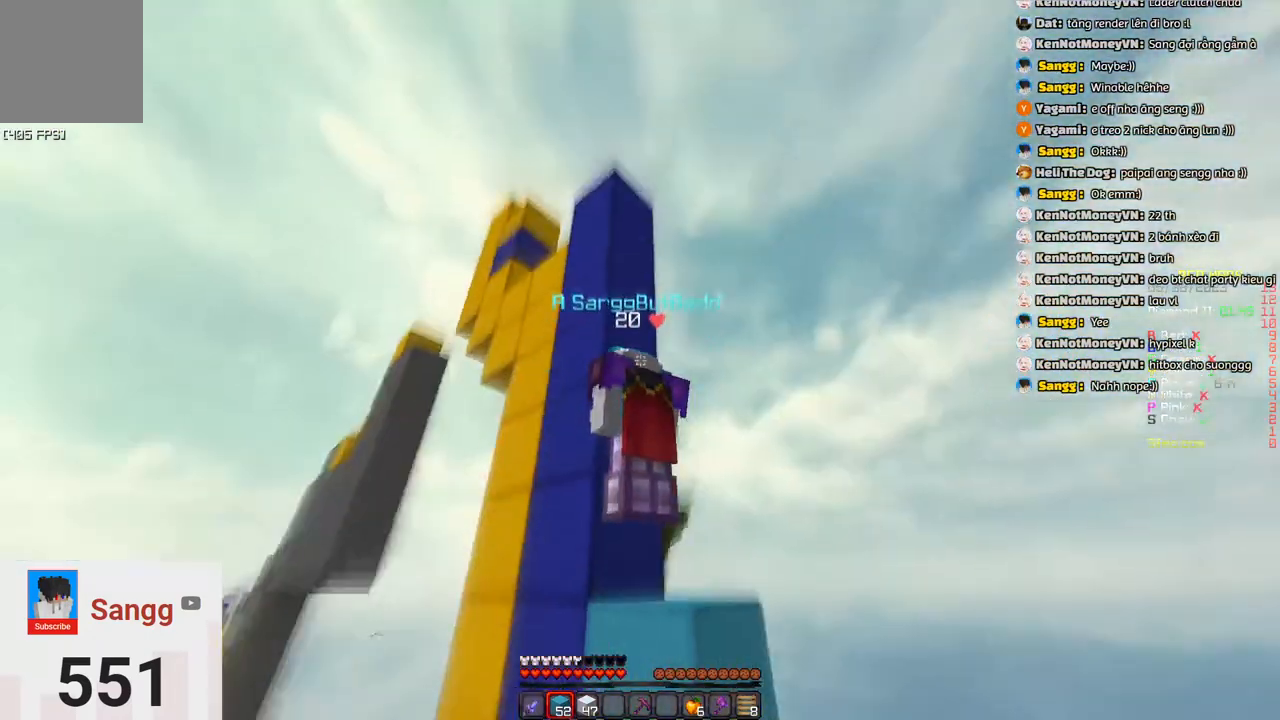
{"keys": ["space"], "events": []}
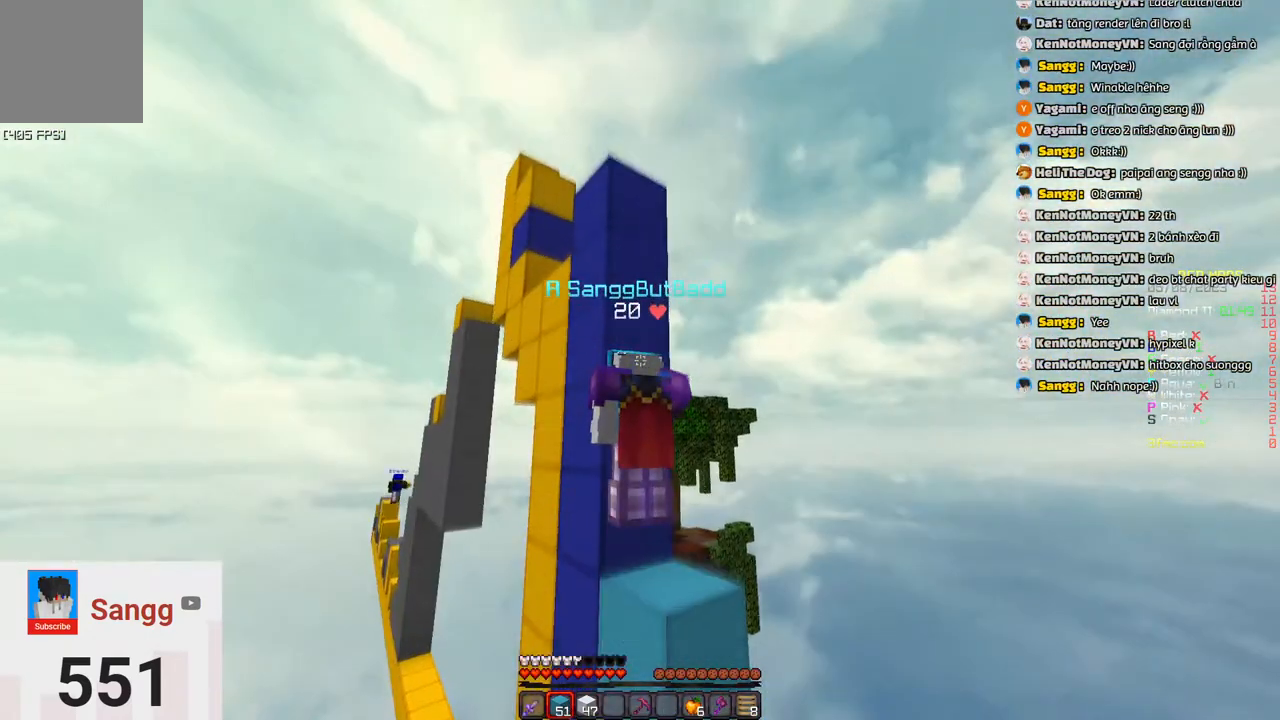
{"keys": ["space"], "events": []}
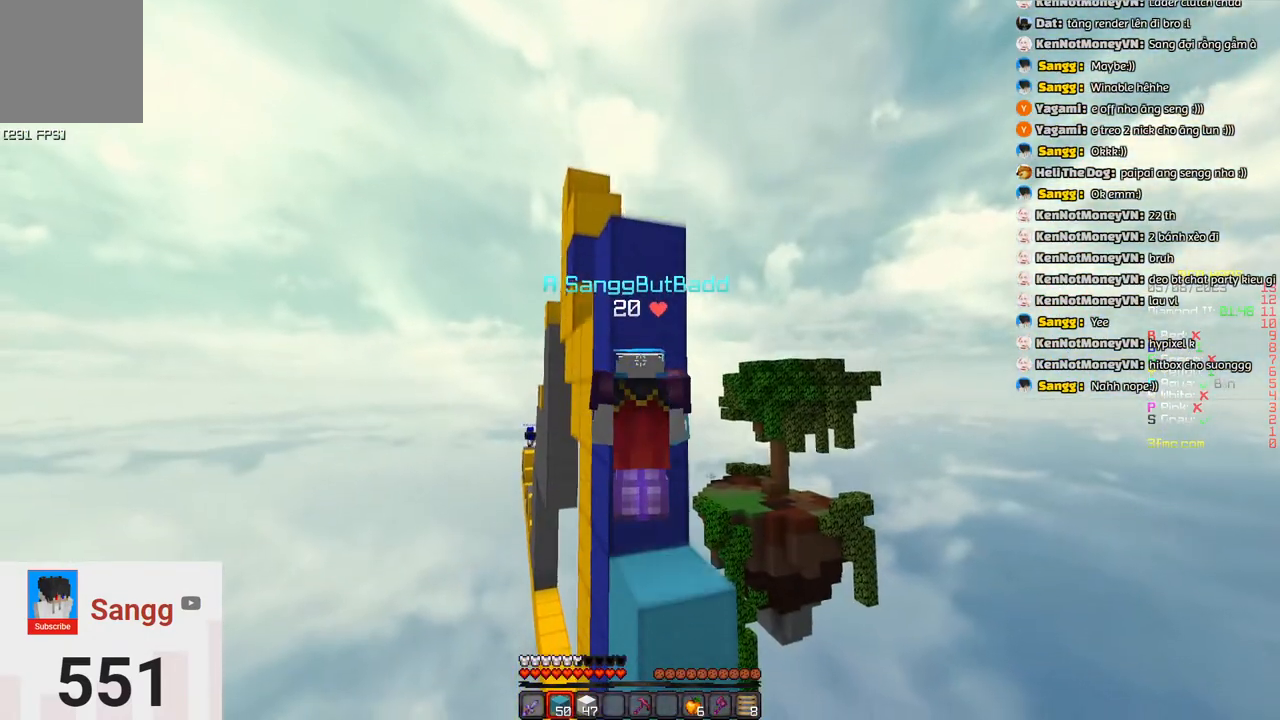
{"keys": ["space"], "events": []}
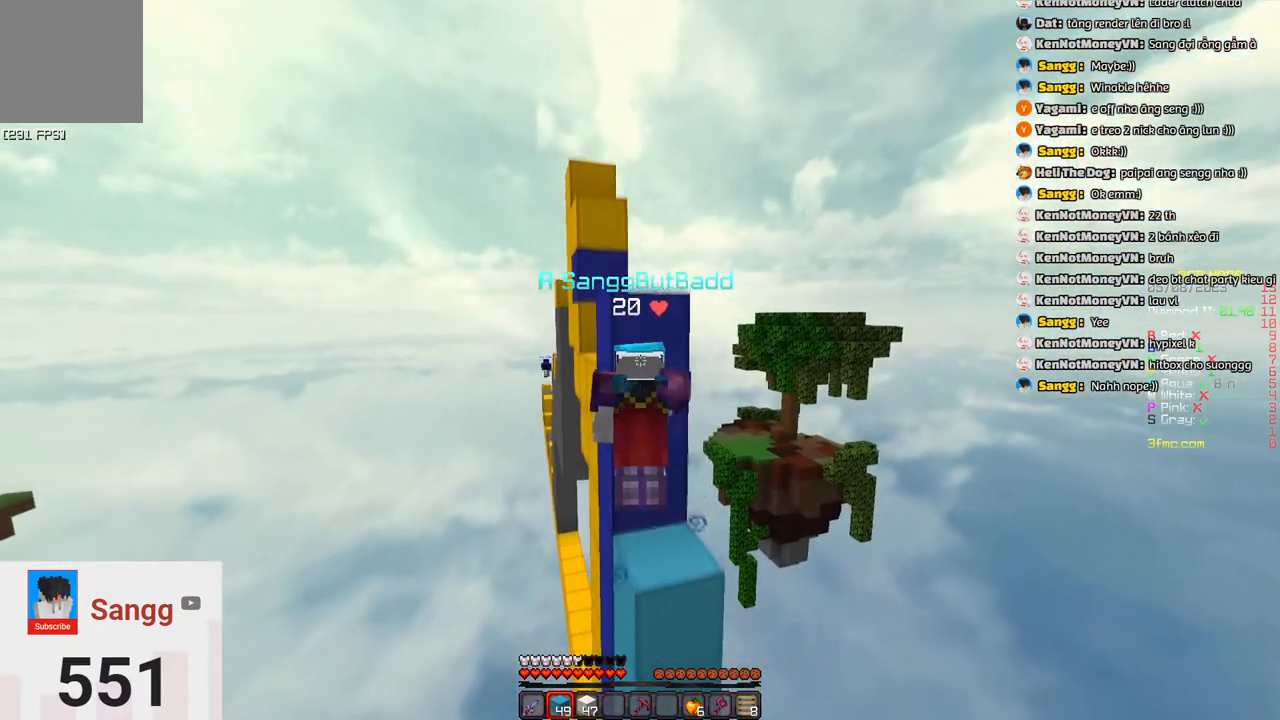
{"keys": ["space"], "events": []}
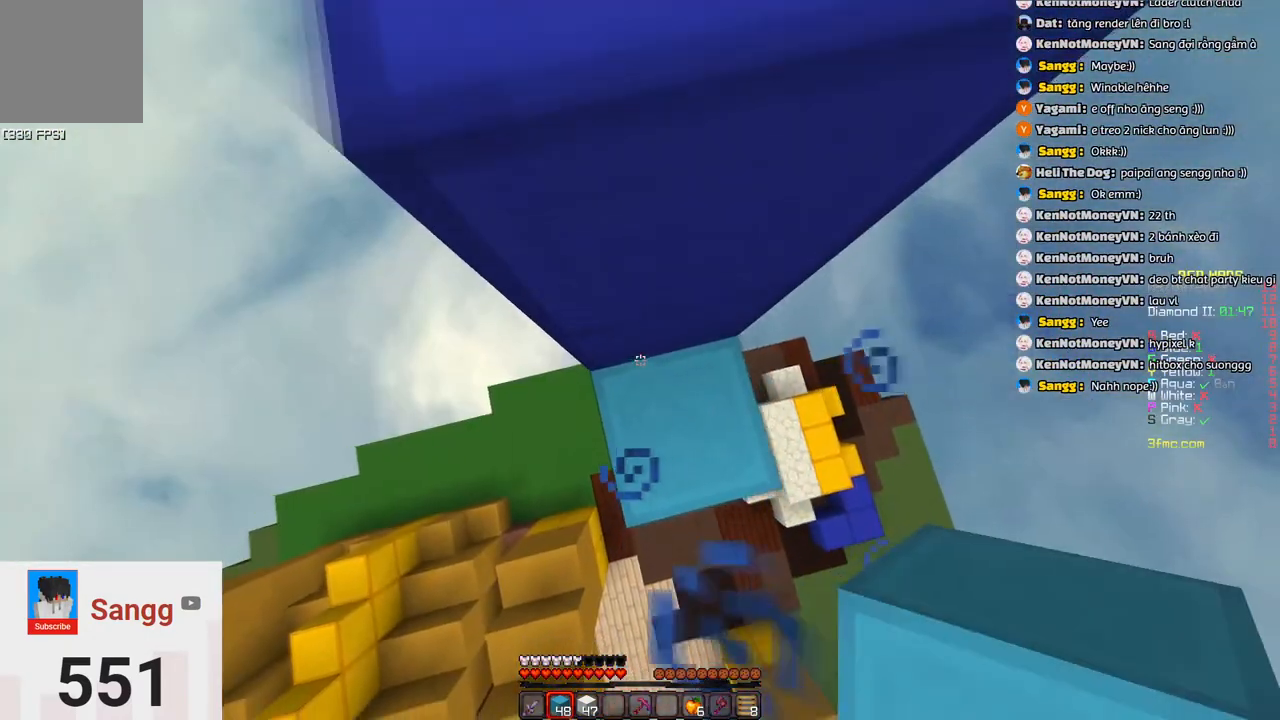
{"keys": ["space", "w"], "events": [[283, "w", "down"]]}
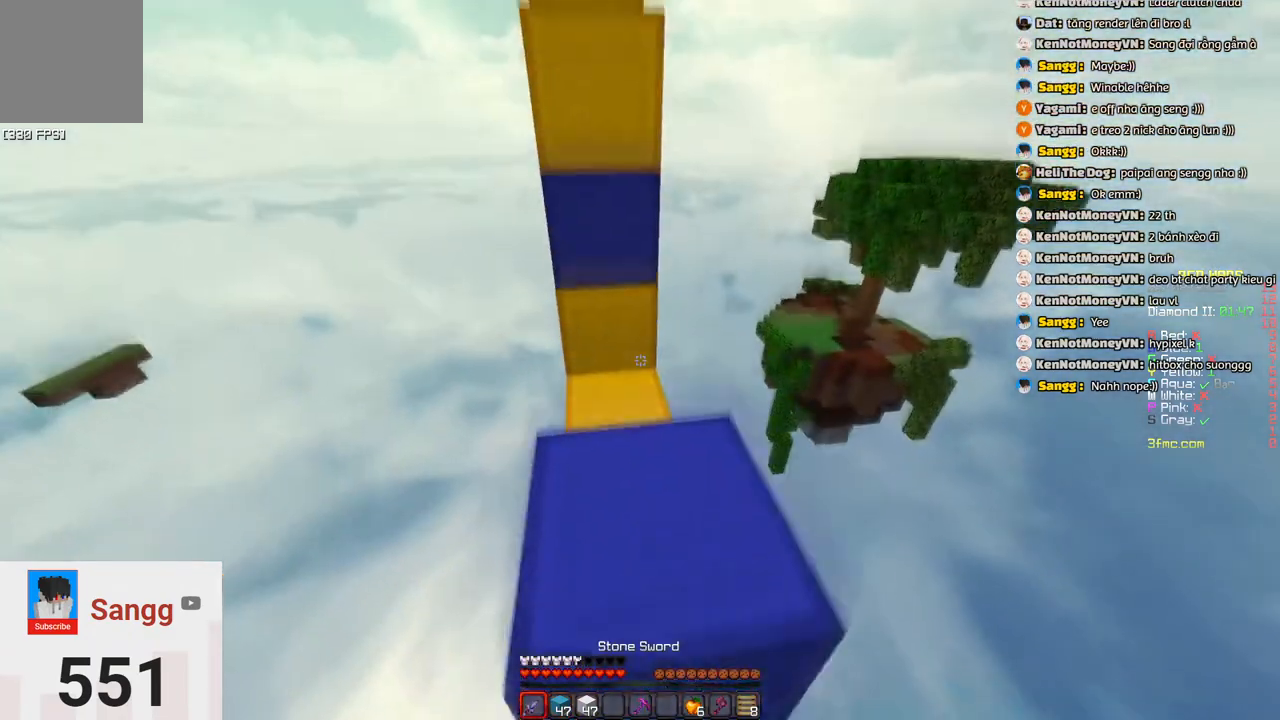
{"keys": ["space", "w"], "events": [[116, "space", "up"], [416, "space", "down"]]}
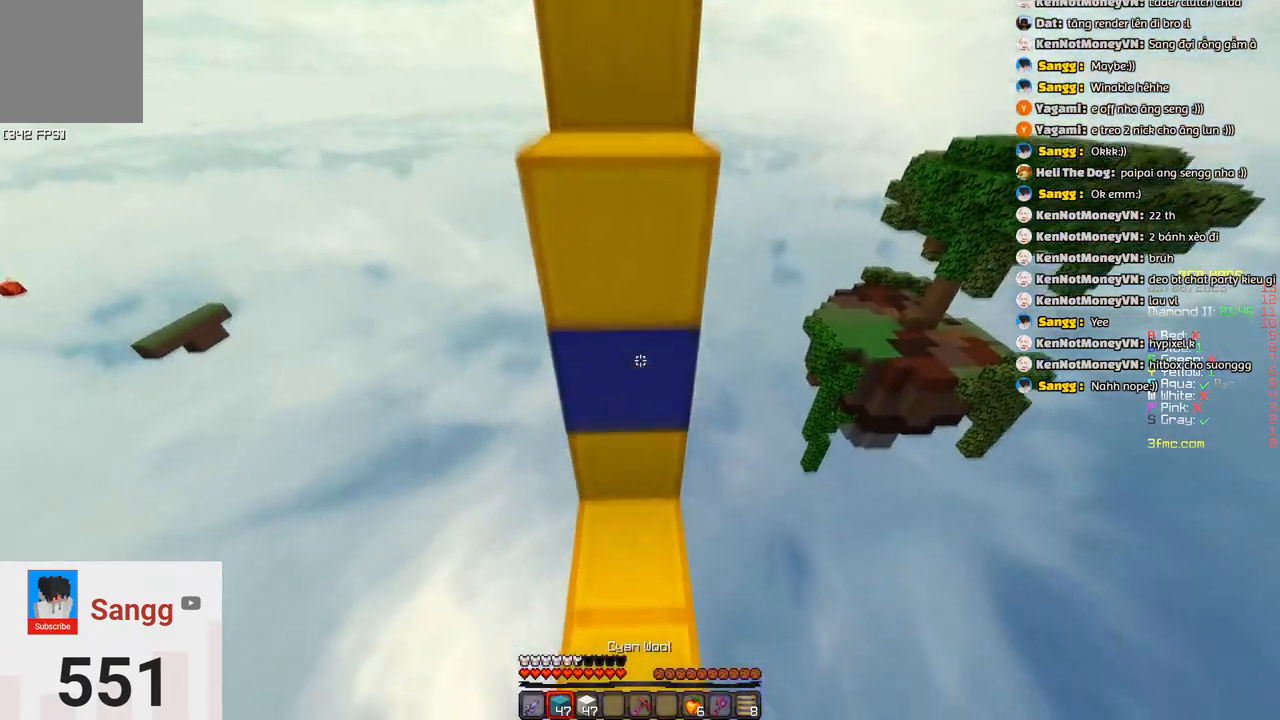
{"keys": ["space", "w"], "events": [[133, "space", "up"], [283, "space", "down"]]}
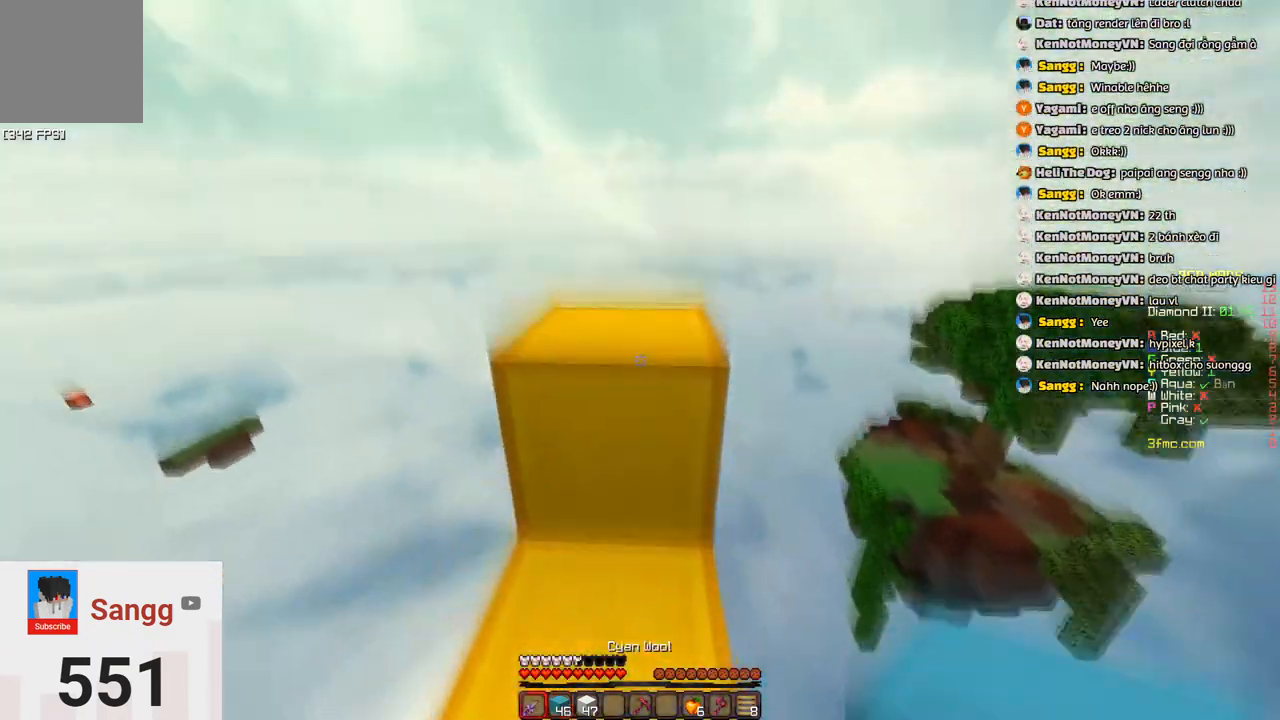
{"keys": ["space", "w"], "events": [[100, "space", "up"], [200, "space", "down"]]}
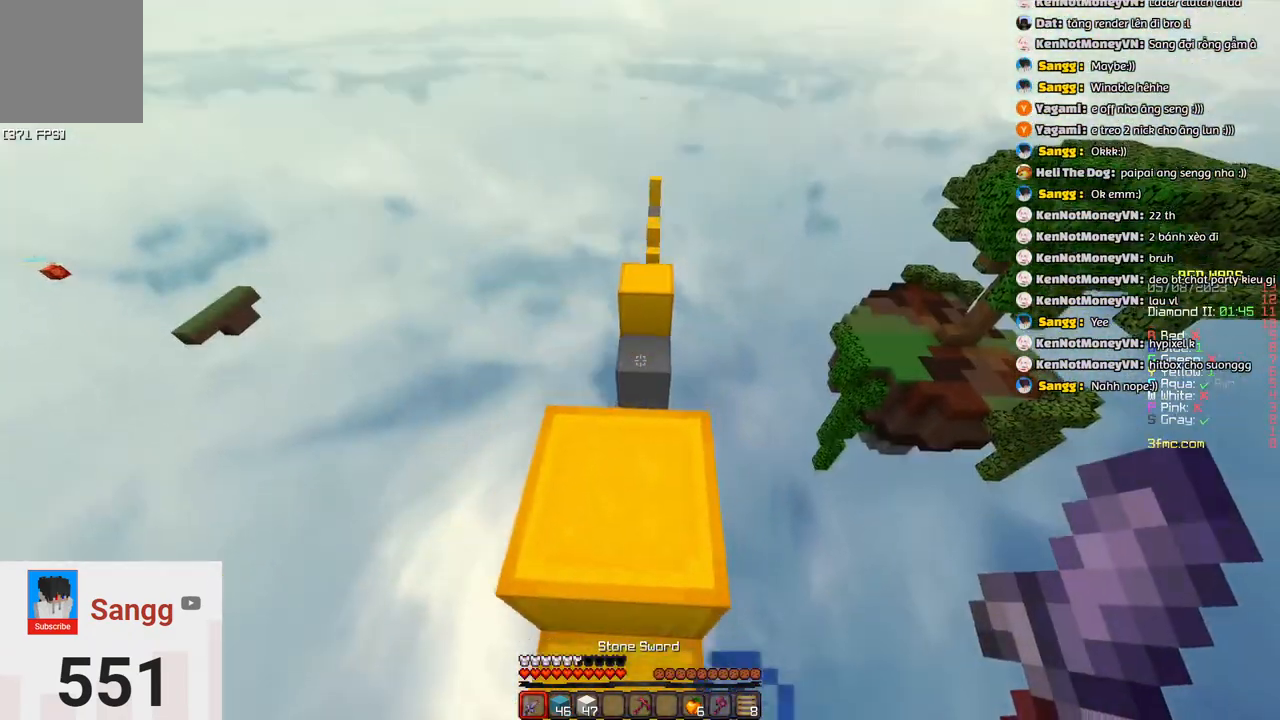
{"keys": ["space", "w"], "events": [[66, "space", "up"], [433, "space", "down"]]}
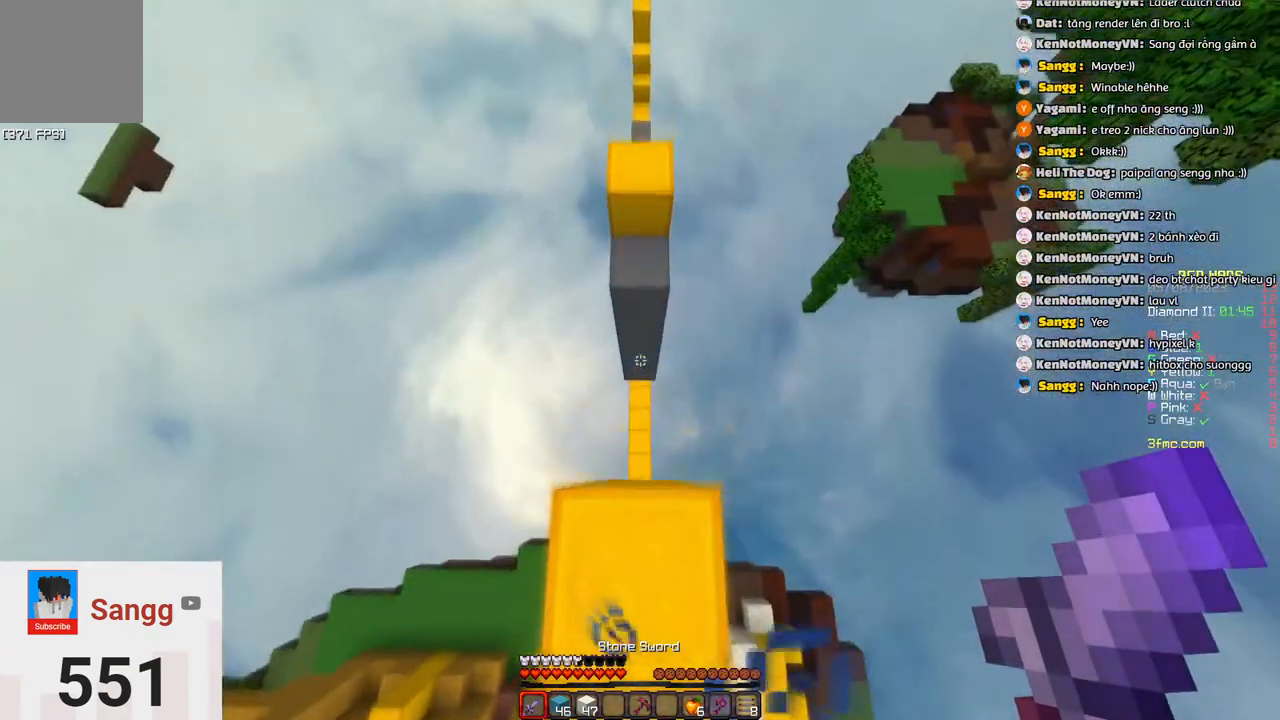
{"keys": ["w"], "events": [[233, "space", "up"]]}
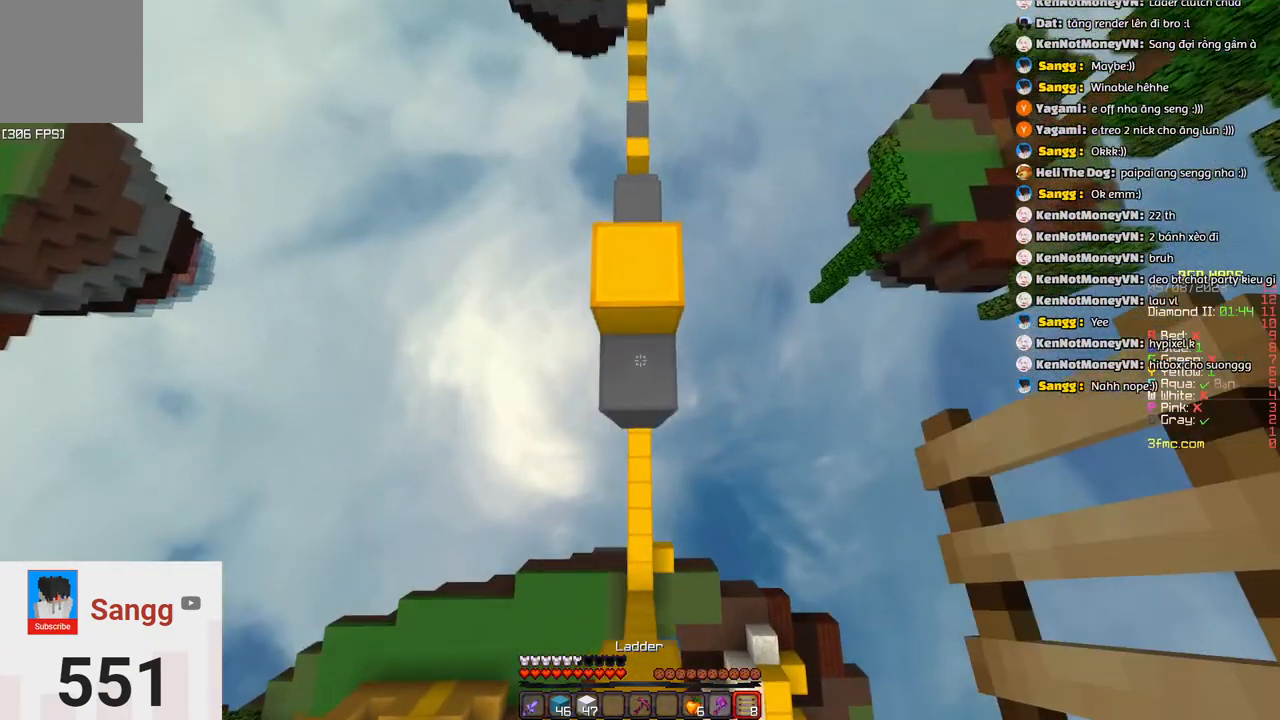
{"keys": ["w"], "events": [[166, "space", "down"], [416, "space", "up"]]}
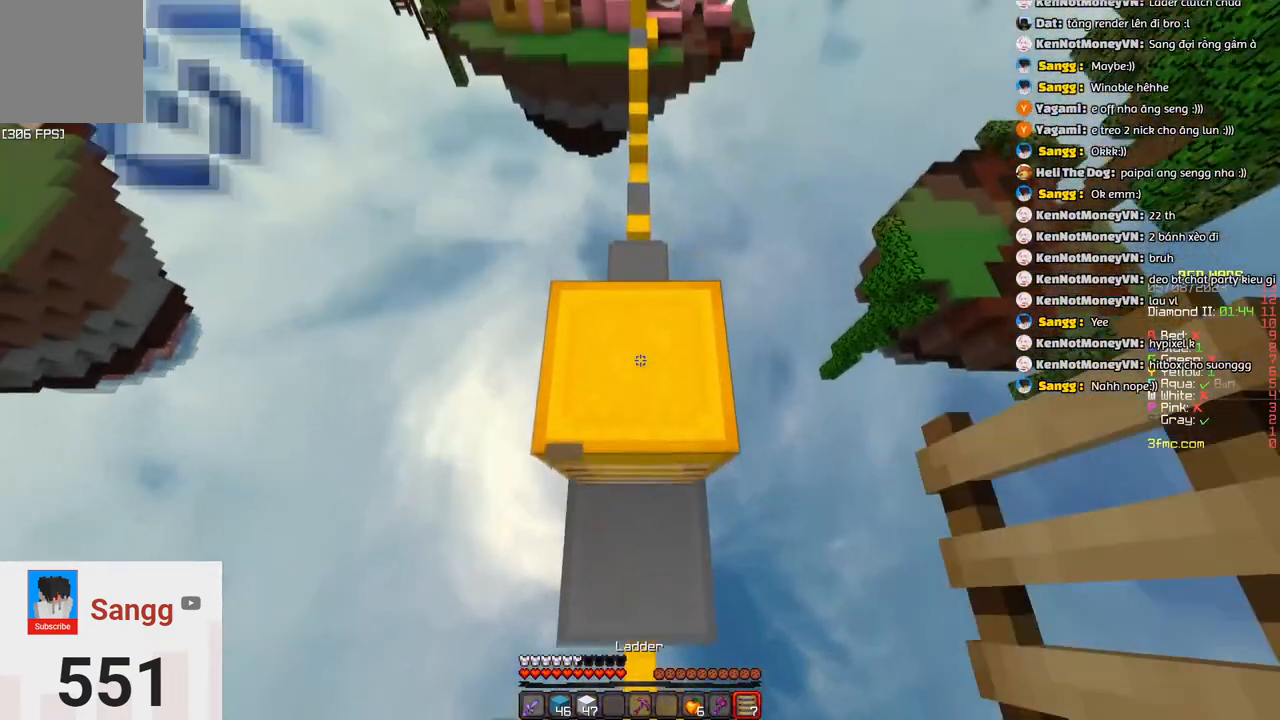
{"keys": ["w"], "events": []}
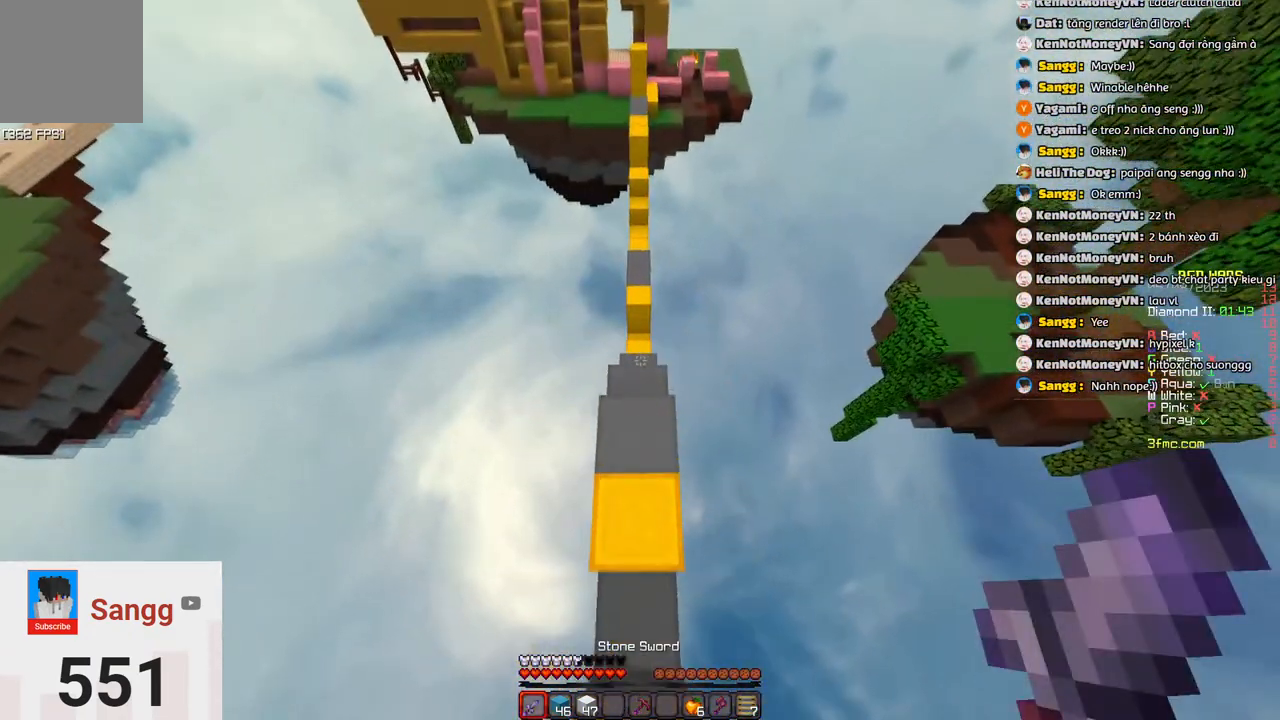
{"keys": ["w"], "events": []}
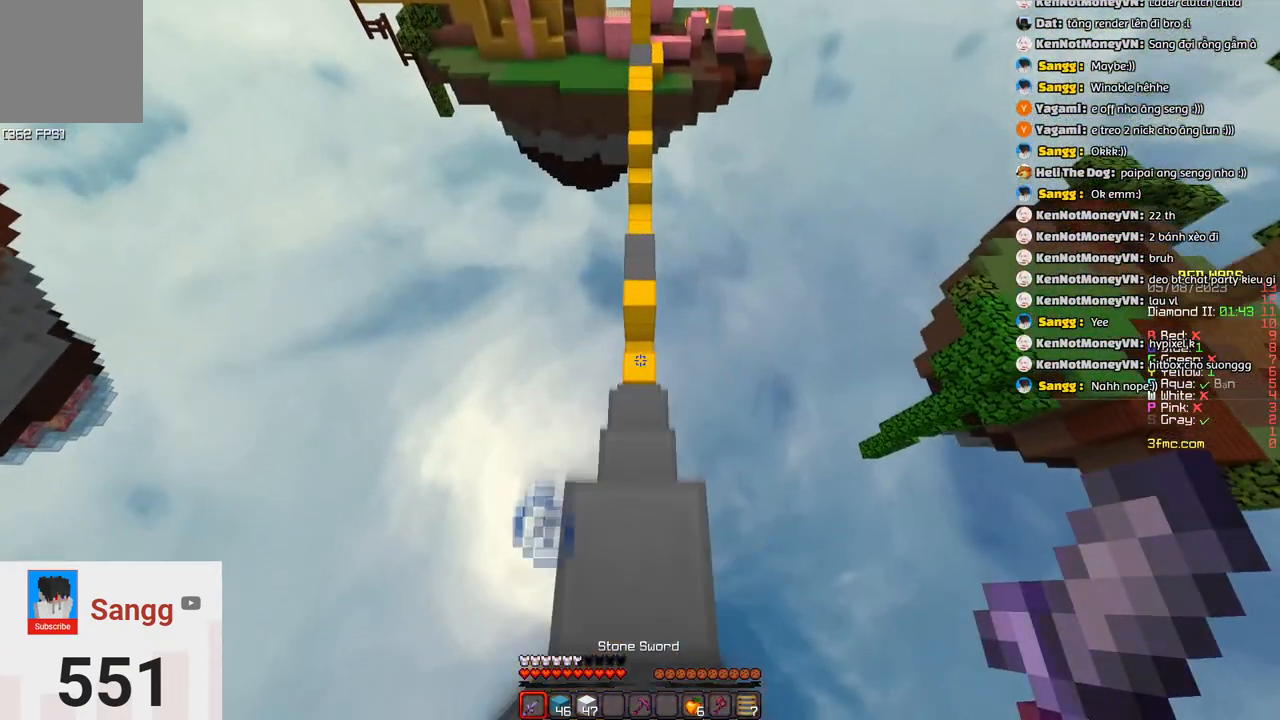
{"keys": ["w"], "events": [[183, "w", "up"], [383, "w", "down"]]}
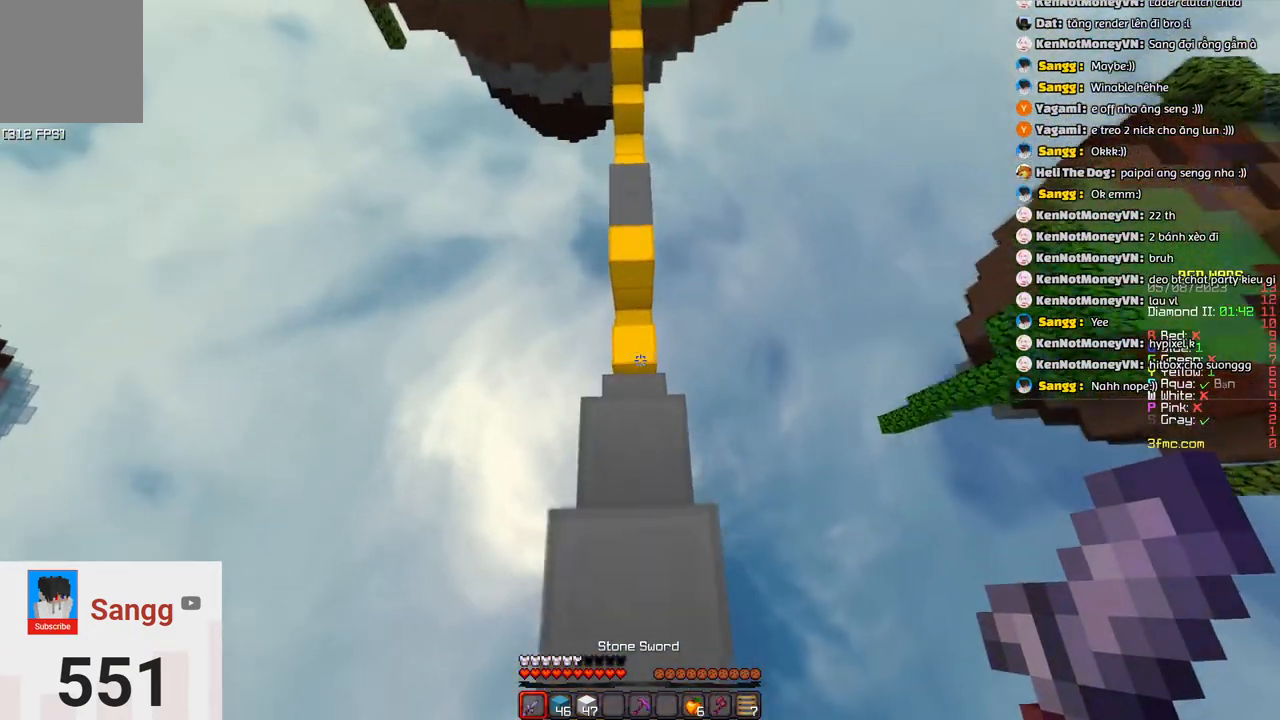
{"keys": ["space", "w"], "events": [[100, "w", "up"], [300, "w", "down"], [500, "space", "down"]]}
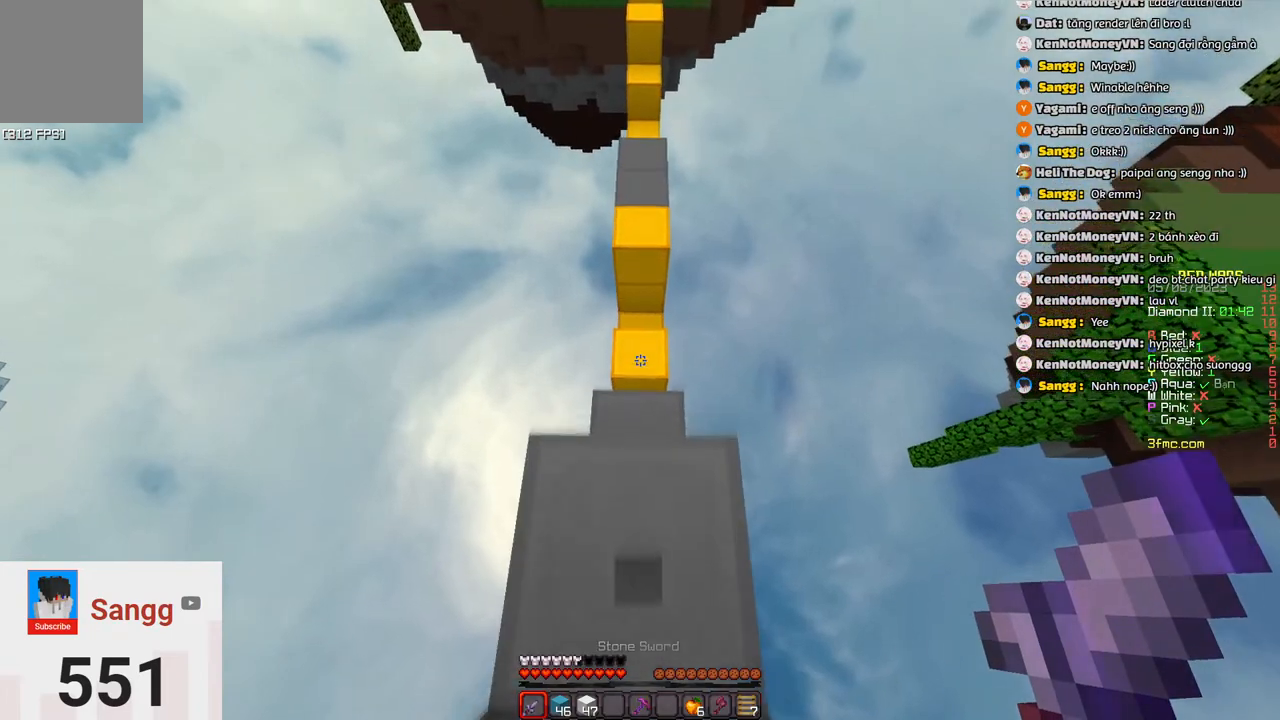
{"keys": [], "events": [[316, "space", "up"], [433, "w", "up"]]}